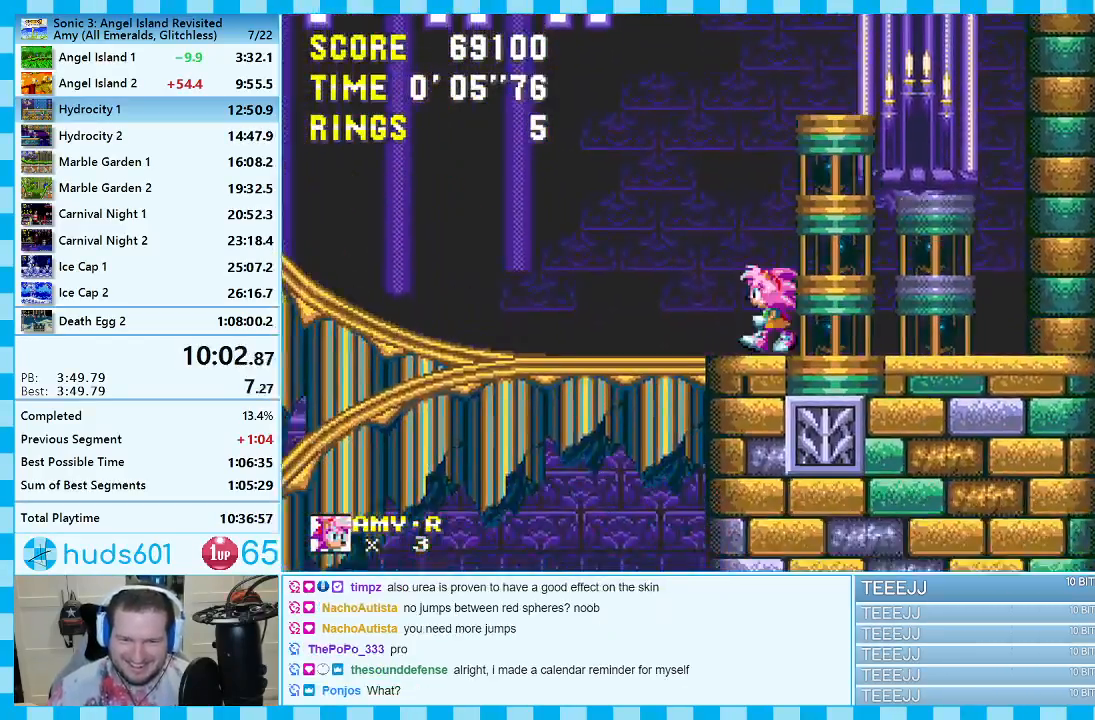
Gameplay with a controller (Xbox layout); each line is a JSON object with the inputs held at the frame after it. "events" lists button and stick changes between this image and that frame as [ms after this image, input, new state], when the widget could be followed in between. Not read: L2 L3 R2 R3.
{"buttons": [], "events": [[50, "DPAD_LEFT", "up"], [100, "DPAD_DOWN", "down"], [150, "C", "down"], [167, "B", "down"], [217, "B", "up"], [217, "C", "up"], [233, "A", "down"], [267, "A", "up"], [283, "B", "down"], [283, "C", "down"], [333, "A", "down"], [333, "B", "up"], [333, "C", "up"], [383, "A", "up"], [383, "B", "down"], [383, "C", "down"], [433, "A", "down"], [450, "B", "up"], [450, "DPAD_DOWN", "up"], [467, "C", "up"], [483, "A", "up"]]}
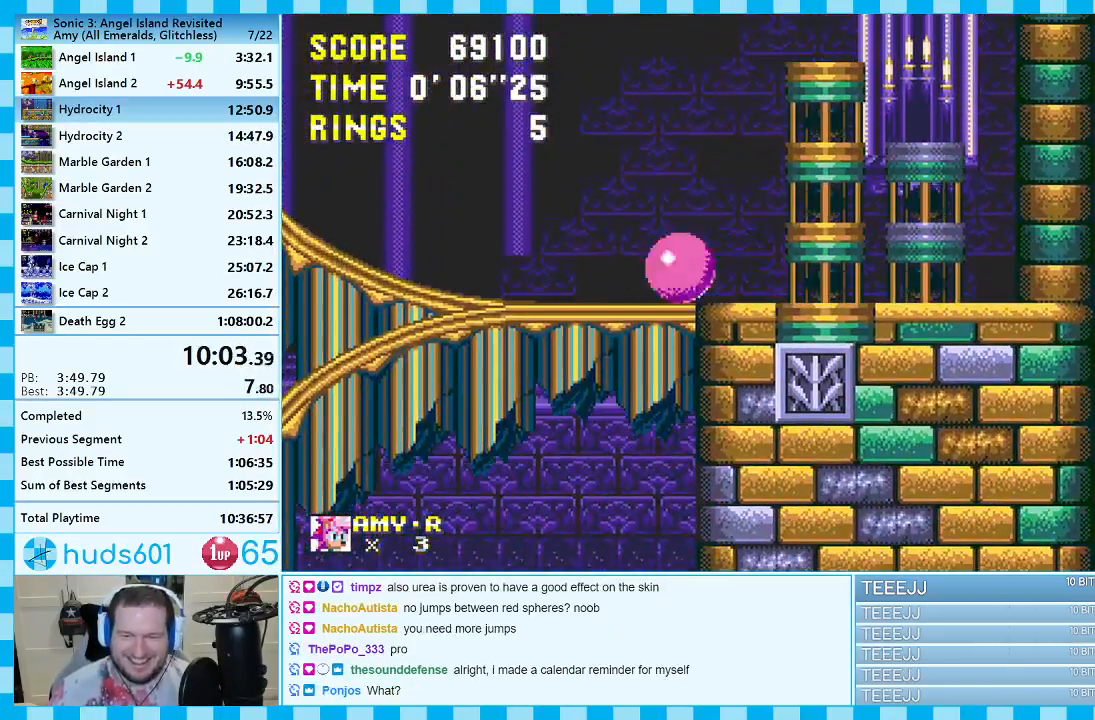
{"buttons": ["DPAD_LEFT"], "events": [[500, "DPAD_LEFT", "down"]]}
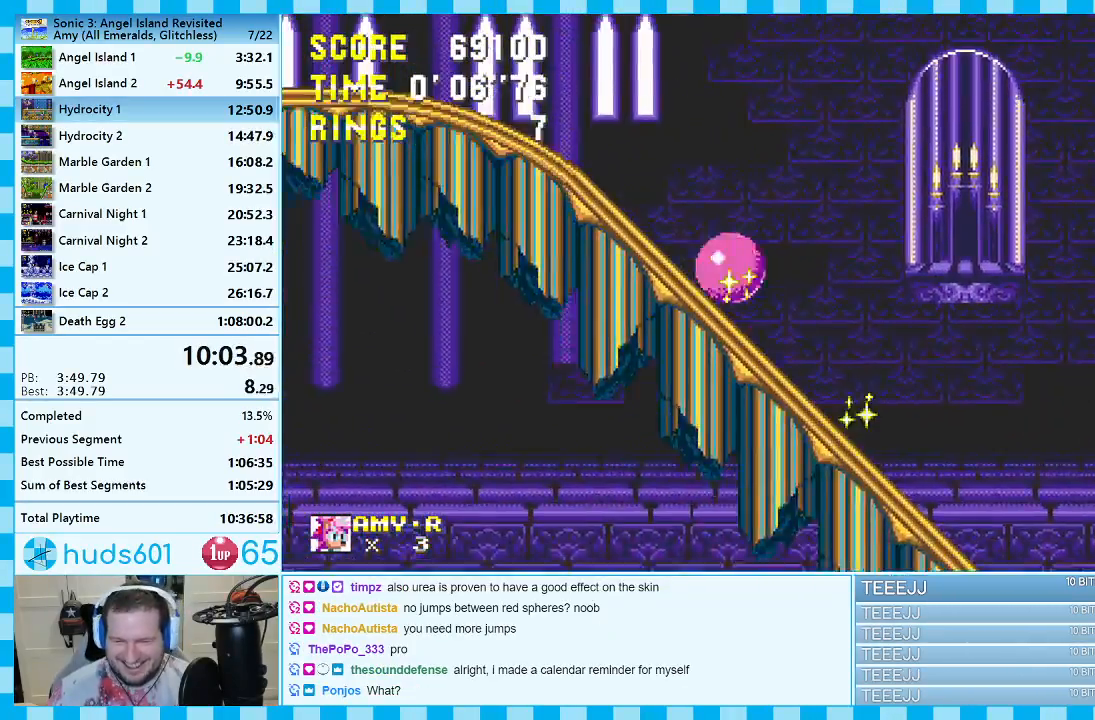
{"buttons": [], "events": [[483, "DPAD_LEFT", "up"]]}
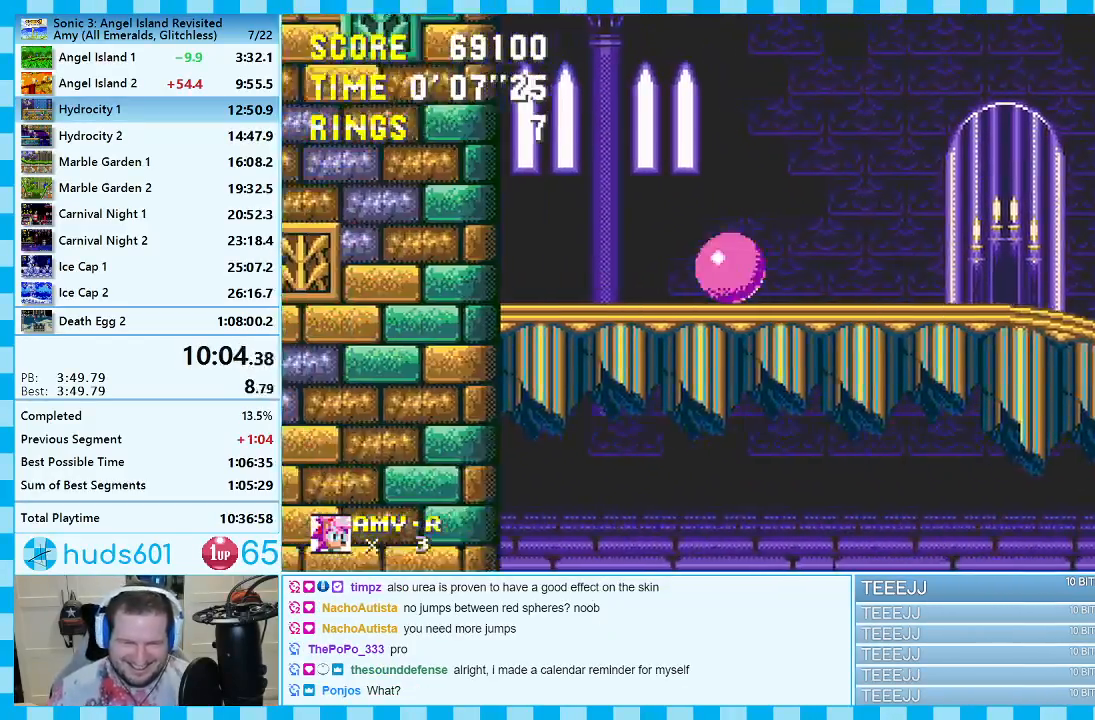
{"buttons": ["DPAD_RIGHT"], "events": [[200, "DPAD_RIGHT", "down"]]}
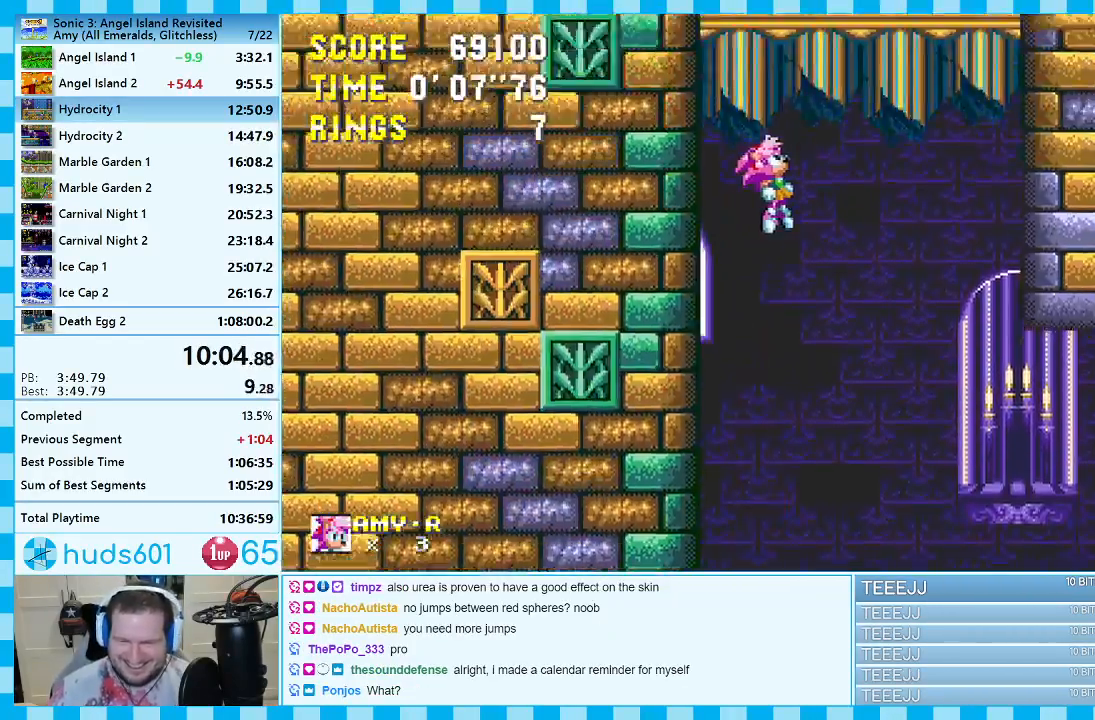
{"buttons": ["DPAD_RIGHT"], "events": [[50, "DPAD_RIGHT", "up"], [300, "DPAD_RIGHT", "down"]]}
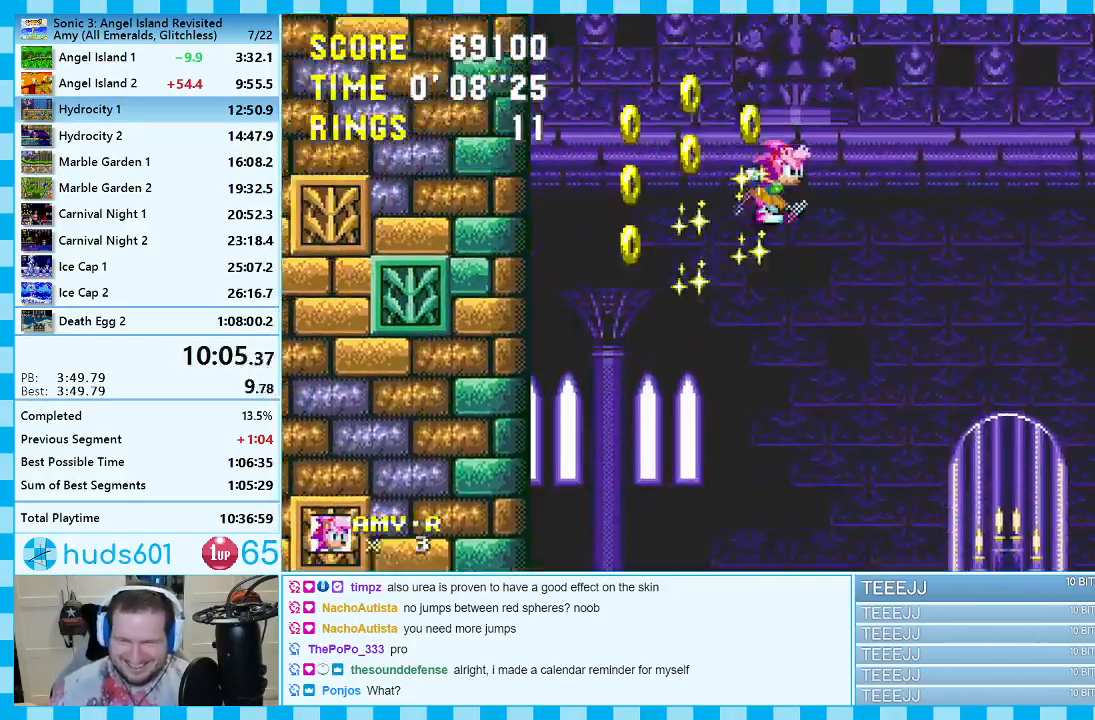
{"buttons": ["DPAD_LEFT"], "events": [[33, "DPAD_RIGHT", "up"], [233, "DPAD_LEFT", "down"]]}
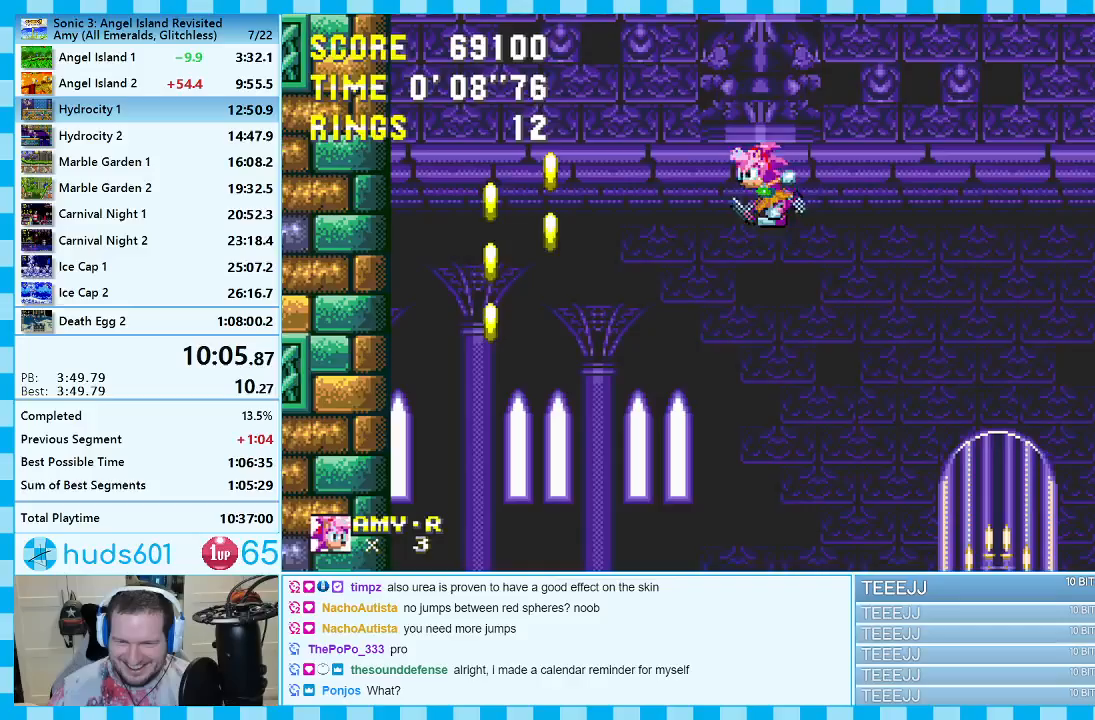
{"buttons": [], "events": [[83, "DPAD_LEFT", "up"], [167, "DPAD_RIGHT", "down"], [317, "DPAD_RIGHT", "up"]]}
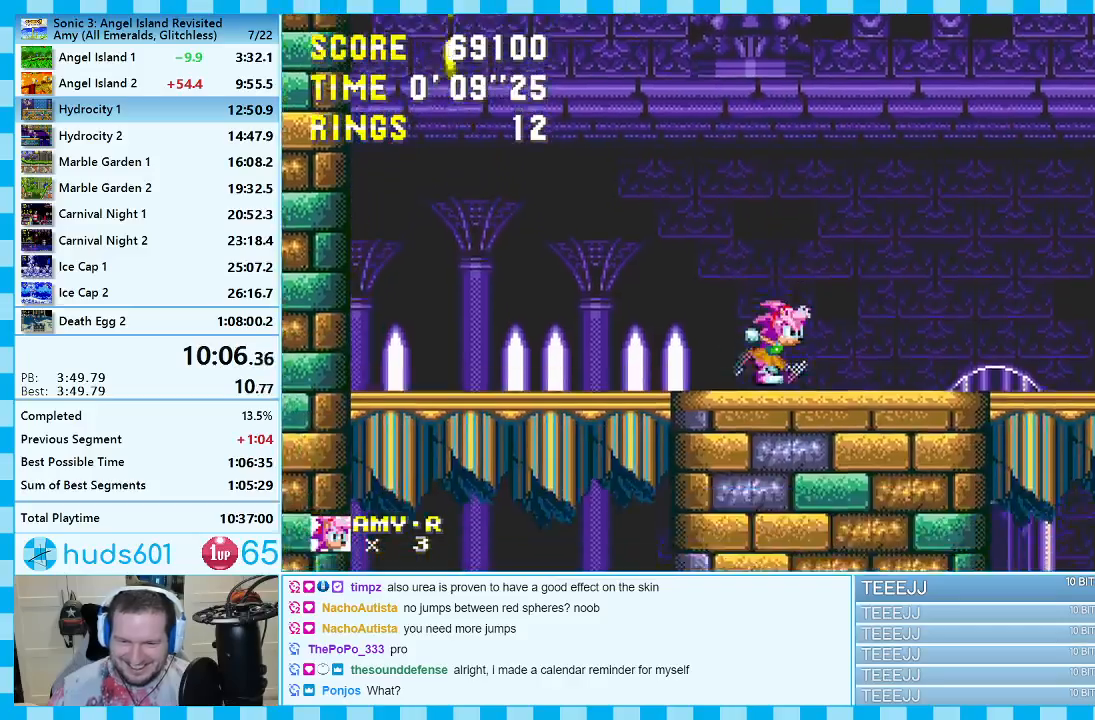
{"buttons": ["DPAD_RIGHT"], "events": [[50, "DPAD_DOWN", "down"], [150, "C", "down"], [200, "A", "down"], [200, "C", "up"], [233, "A", "up"], [267, "B", "down"], [267, "C", "down"], [283, "A", "down"], [317, "B", "up"], [333, "C", "up"], [350, "DPAD_DOWN", "up"], [383, "A", "up"], [450, "DPAD_RIGHT", "down"]]}
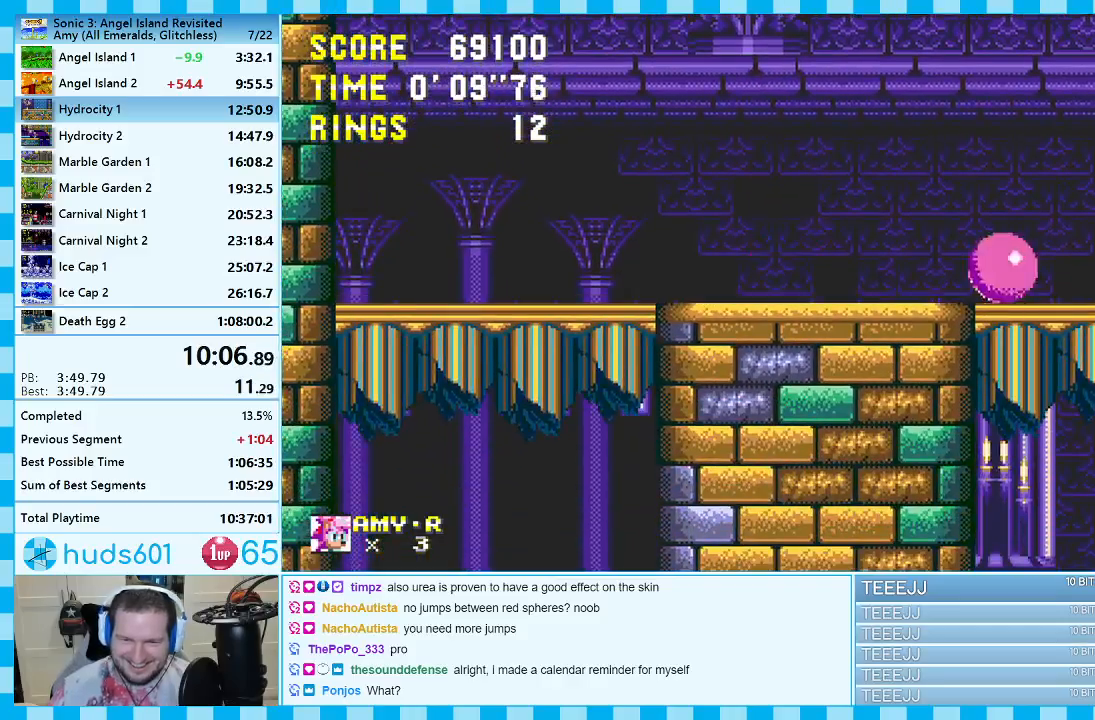
{"buttons": ["A", "DPAD_RIGHT"], "events": [[133, "A", "down"], [383, "A", "up"], [417, "A", "down"]]}
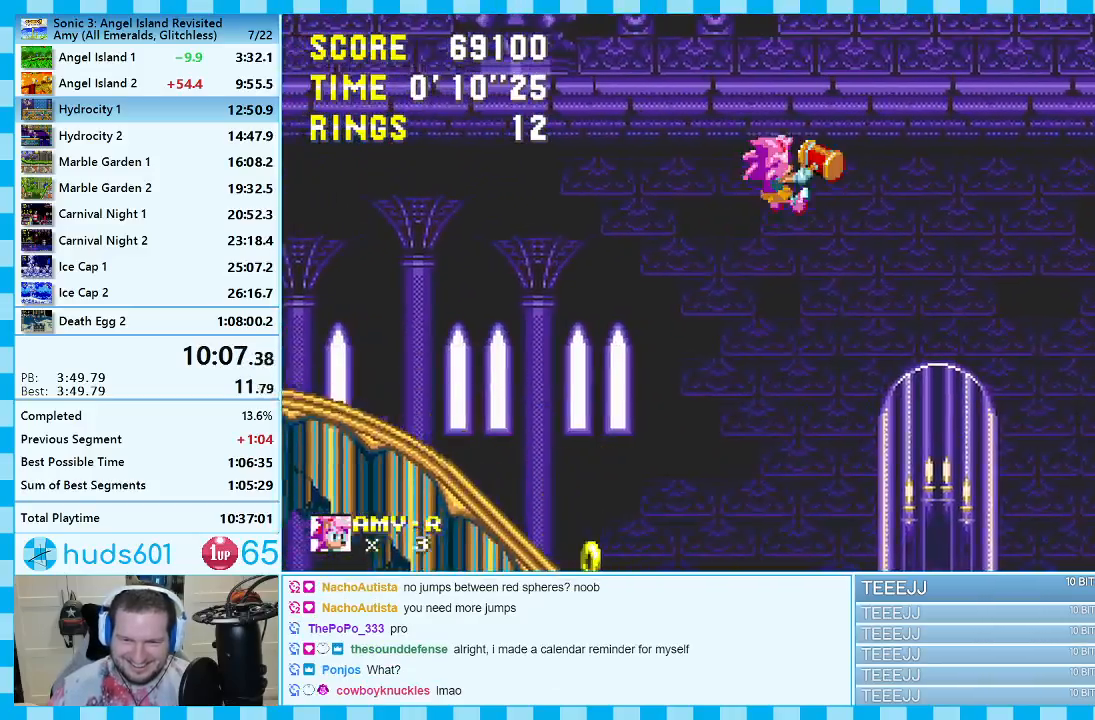
{"buttons": ["A", "DPAD_RIGHT"], "events": []}
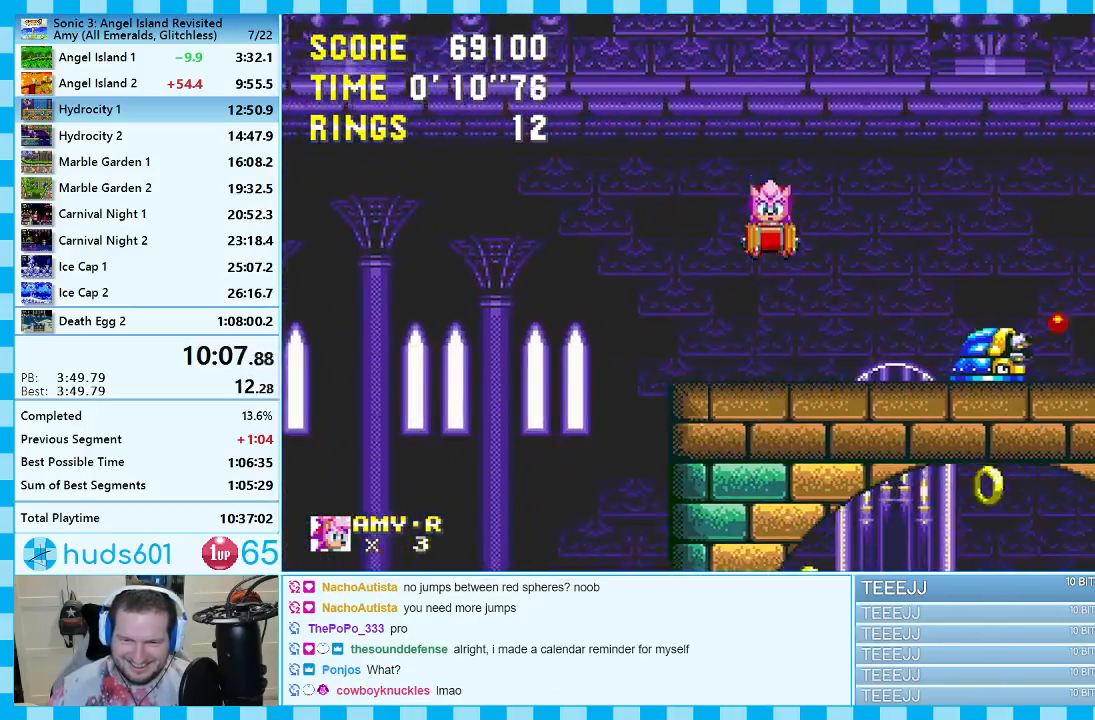
{"buttons": ["A", "DPAD_RIGHT"], "events": []}
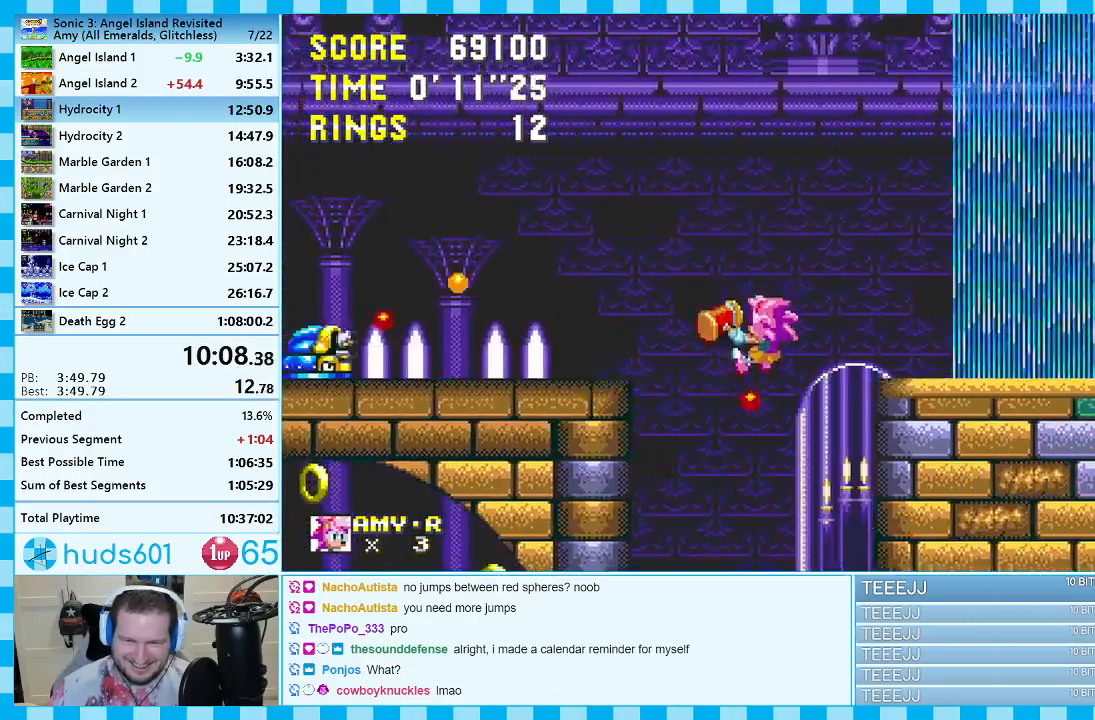
{"buttons": ["DPAD_LEFT"], "events": [[283, "DPAD_RIGHT", "up"], [400, "A", "up"], [400, "DPAD_LEFT", "down"]]}
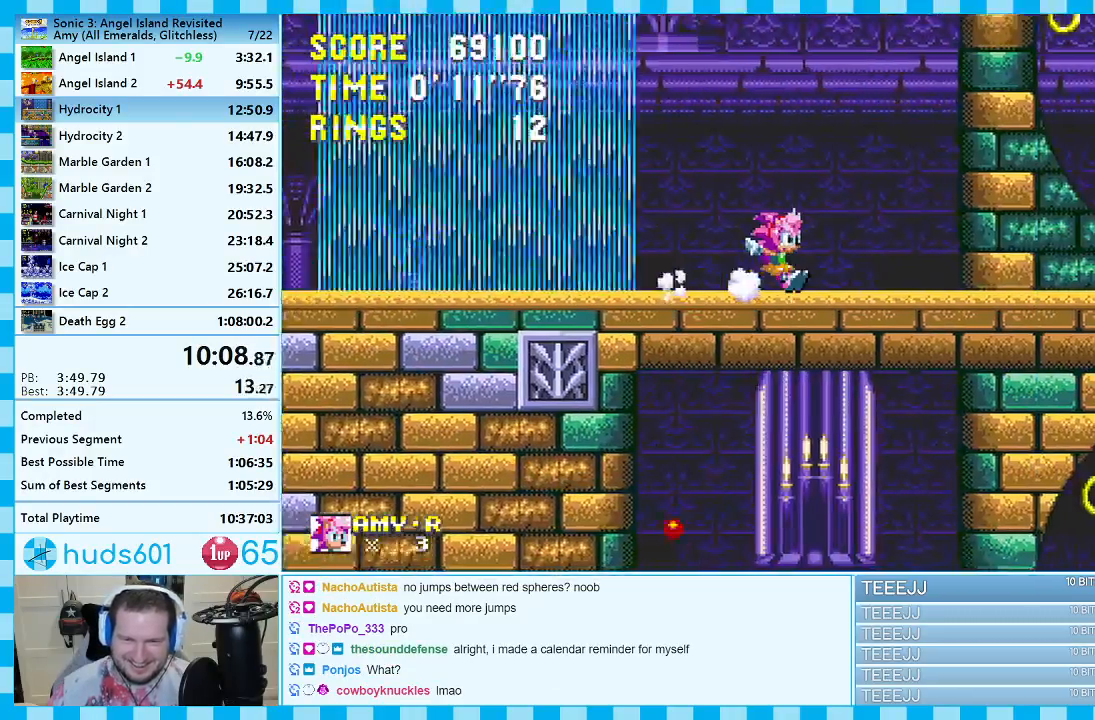
{"buttons": [], "events": [[217, "A", "down"], [283, "A", "up"], [317, "DPAD_LEFT", "up"]]}
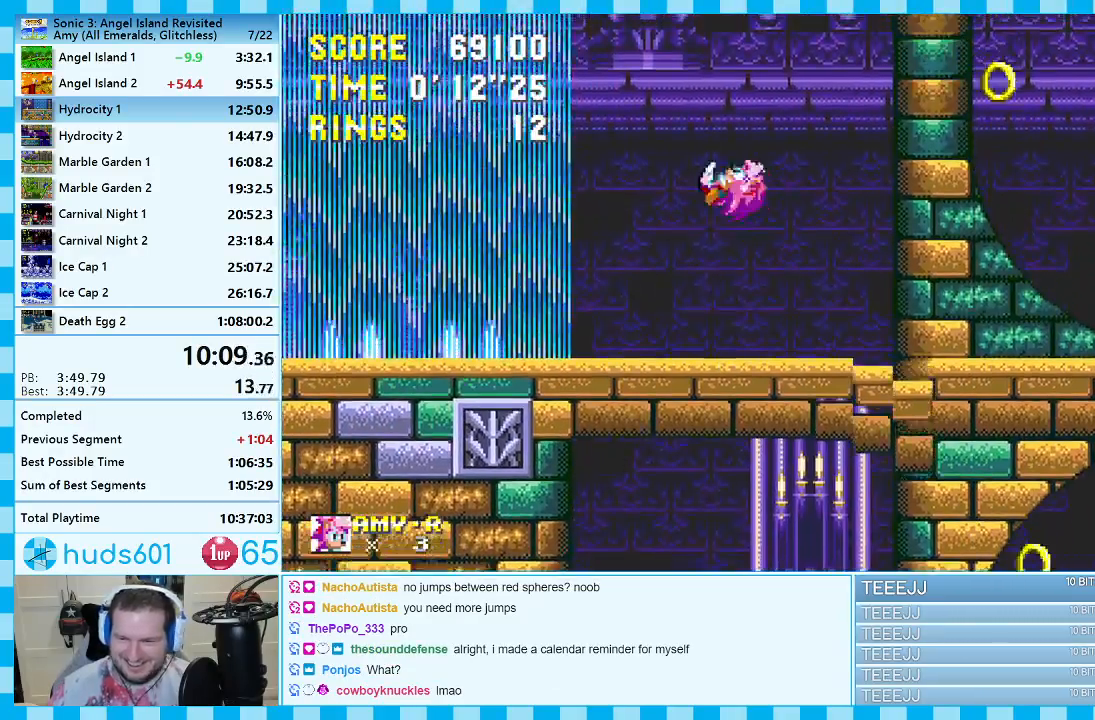
{"buttons": [], "events": []}
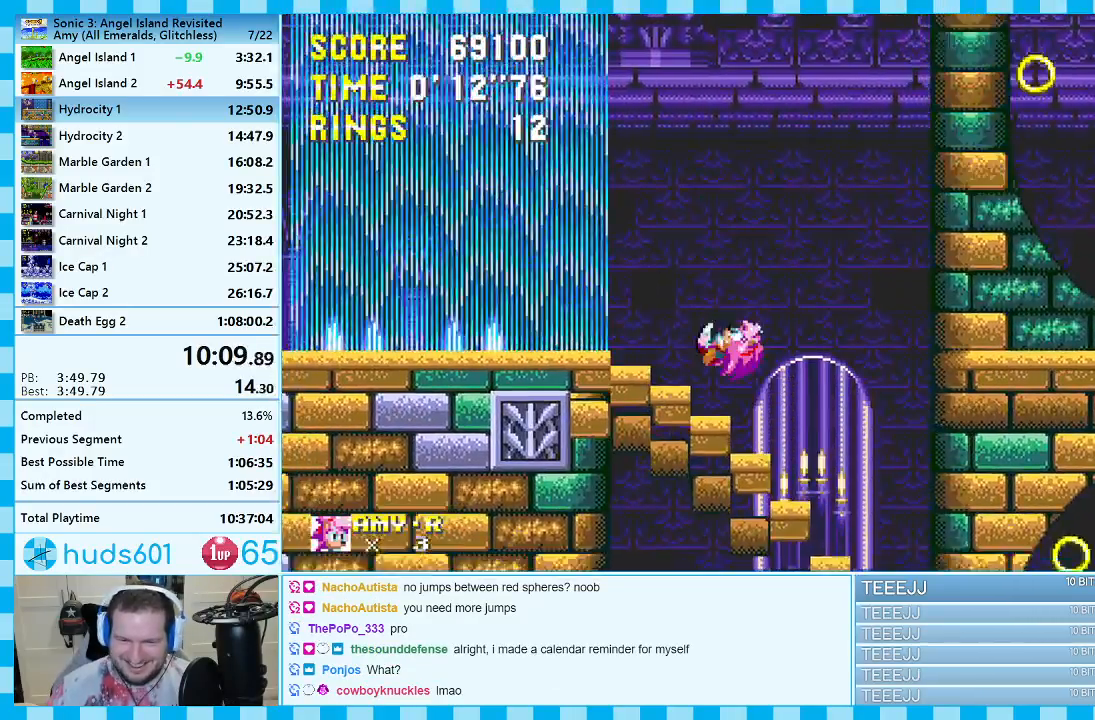
{"buttons": ["DPAD_DOWN"], "events": [[233, "DPAD_LEFT", "down"], [383, "DPAD_LEFT", "up"], [483, "DPAD_DOWN", "down"]]}
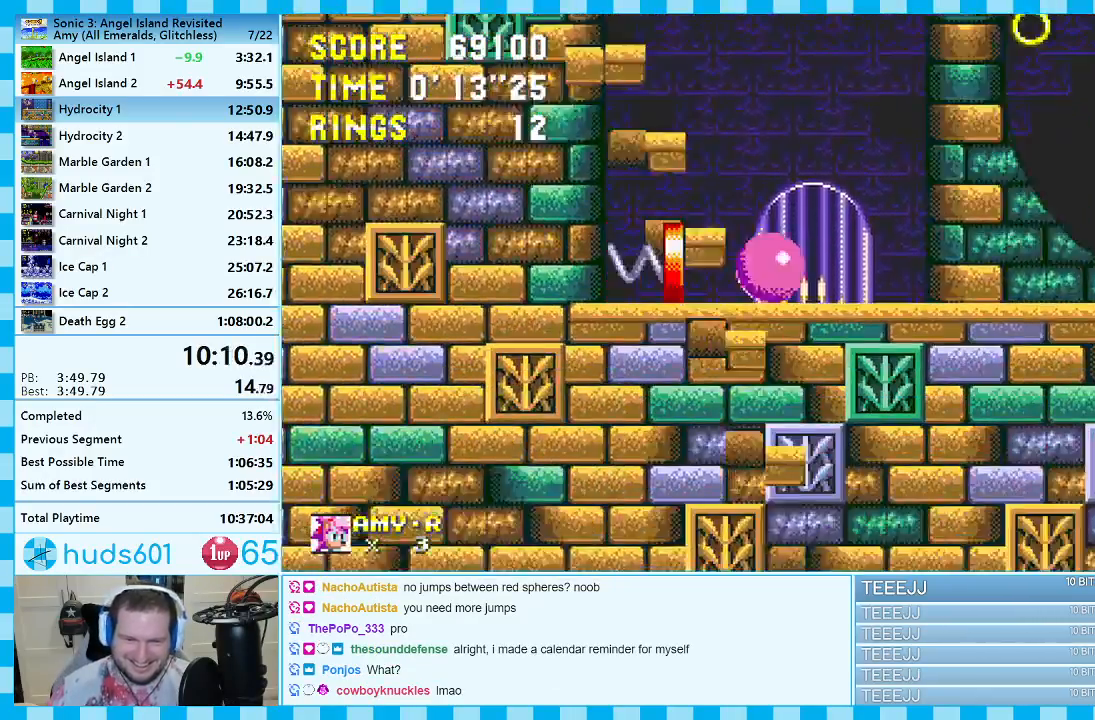
{"buttons": [], "events": [[250, "DPAD_DOWN", "up"]]}
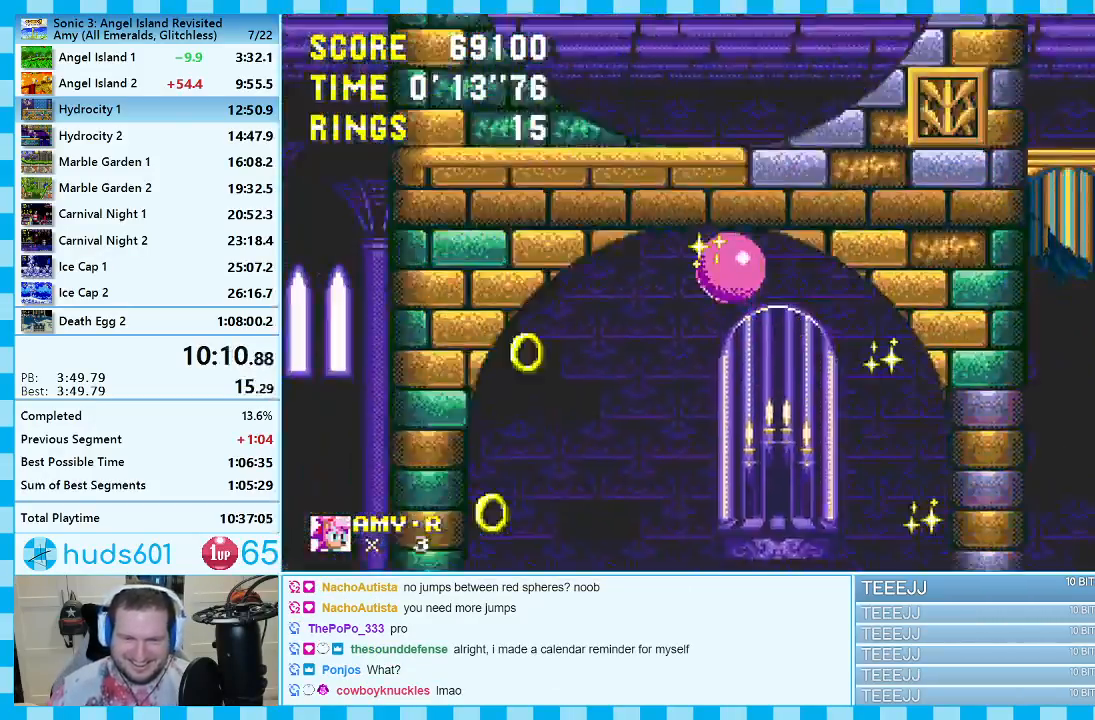
{"buttons": ["DPAD_RIGHT"], "events": [[33, "DPAD_RIGHT", "down"]]}
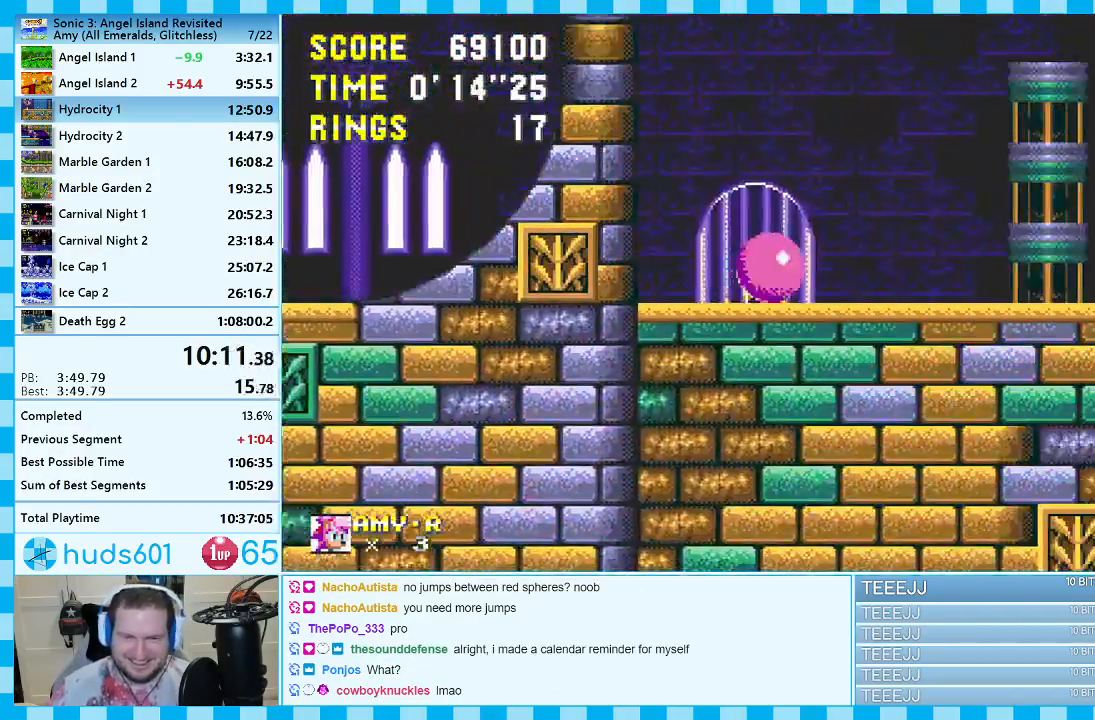
{"buttons": ["A", "DPAD_RIGHT"], "events": [[483, "A", "down"]]}
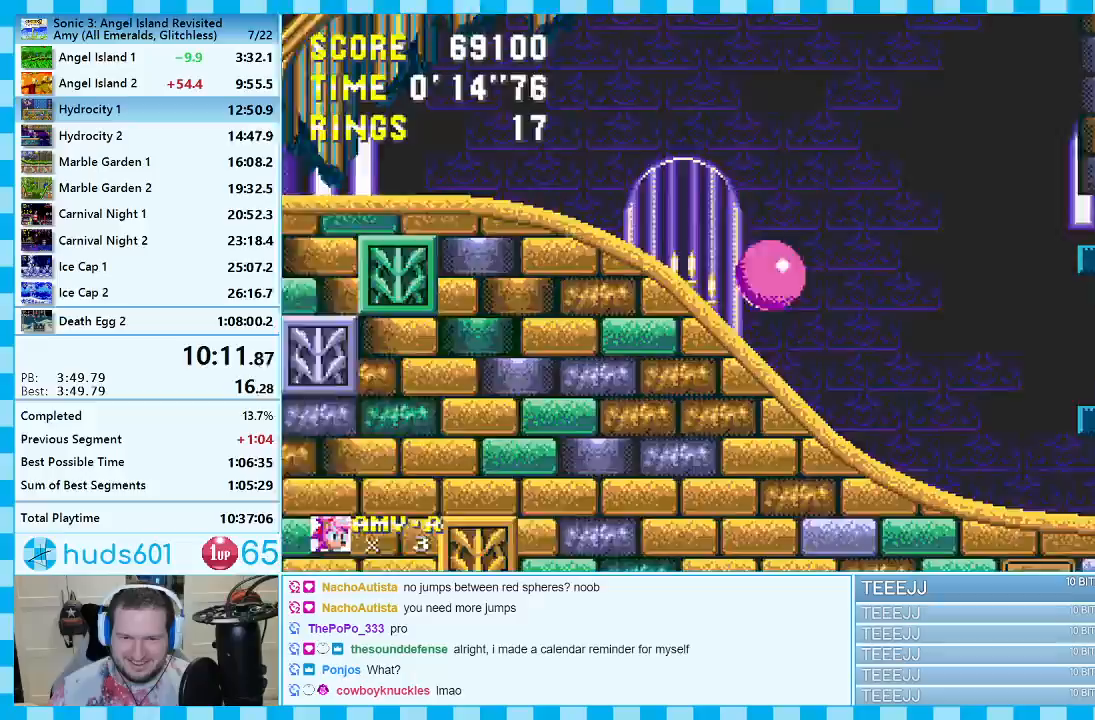
{"buttons": ["DPAD_RIGHT"], "events": [[67, "A", "up"]]}
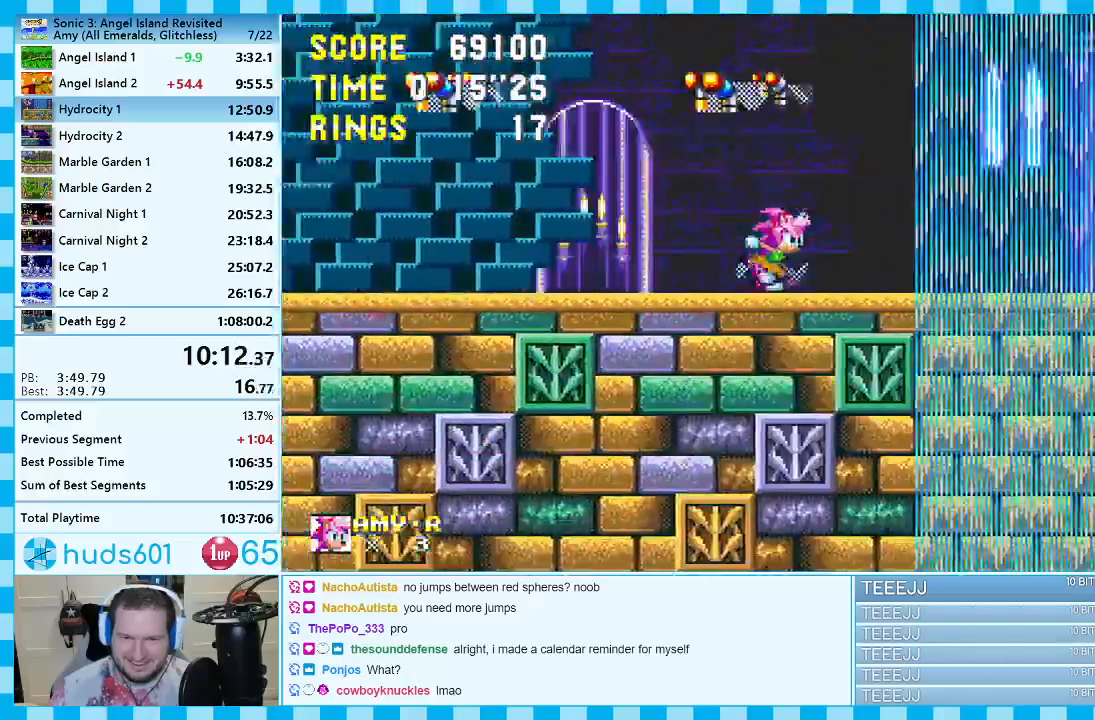
{"buttons": ["DPAD_LEFT"], "events": [[183, "DPAD_RIGHT", "up"], [383, "DPAD_LEFT", "down"]]}
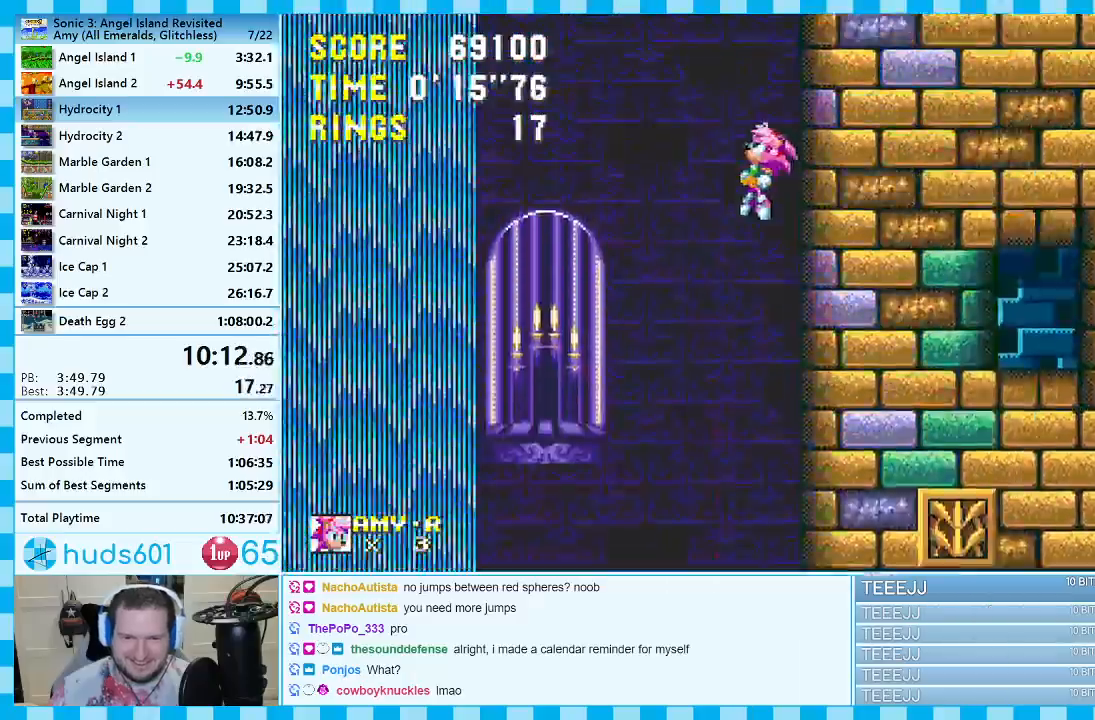
{"buttons": ["DPAD_LEFT"], "events": [[33, "DPAD_LEFT", "up"], [400, "DPAD_LEFT", "down"]]}
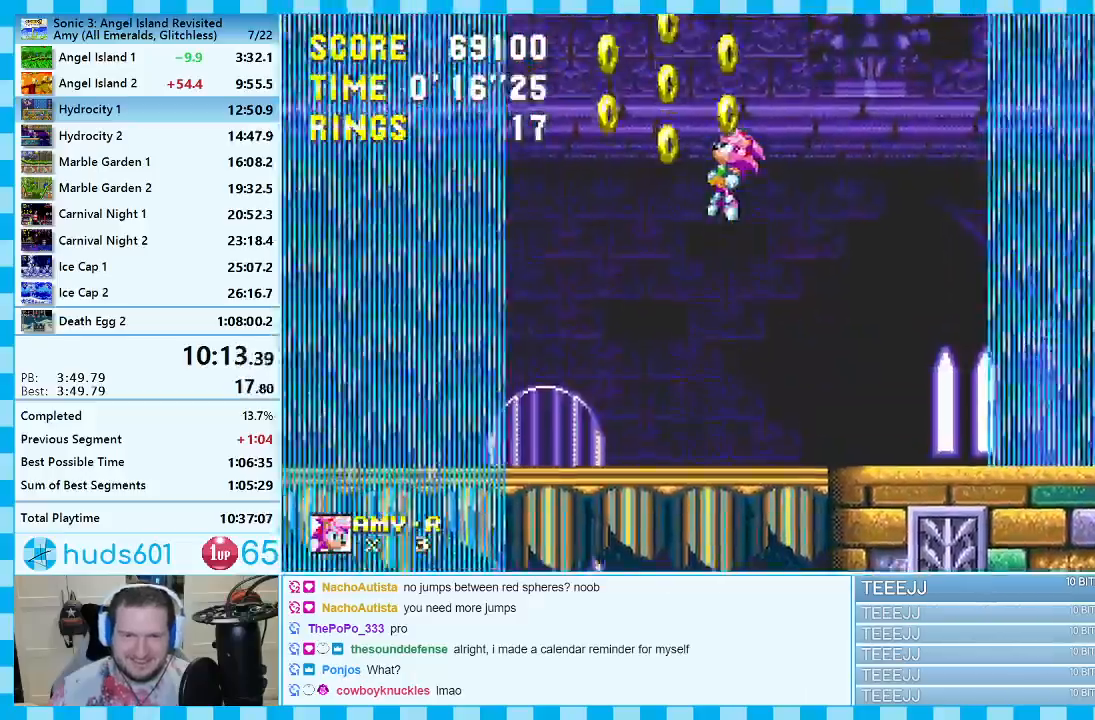
{"buttons": ["DPAD_LEFT"], "events": []}
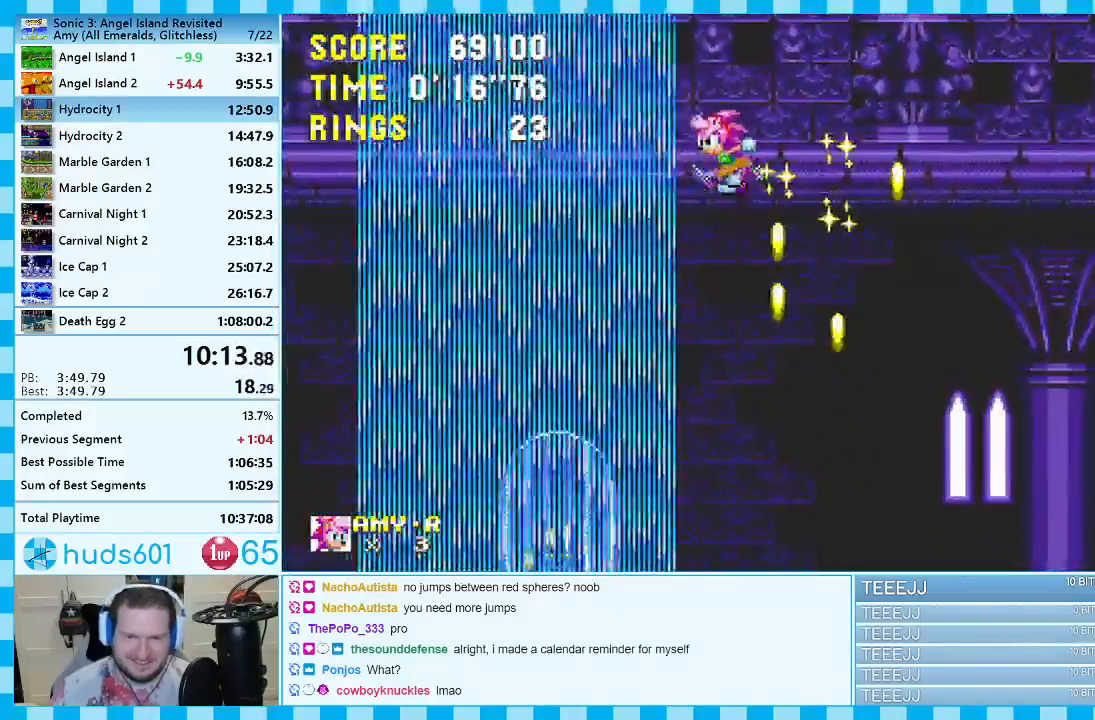
{"buttons": ["DPAD_LEFT"], "events": []}
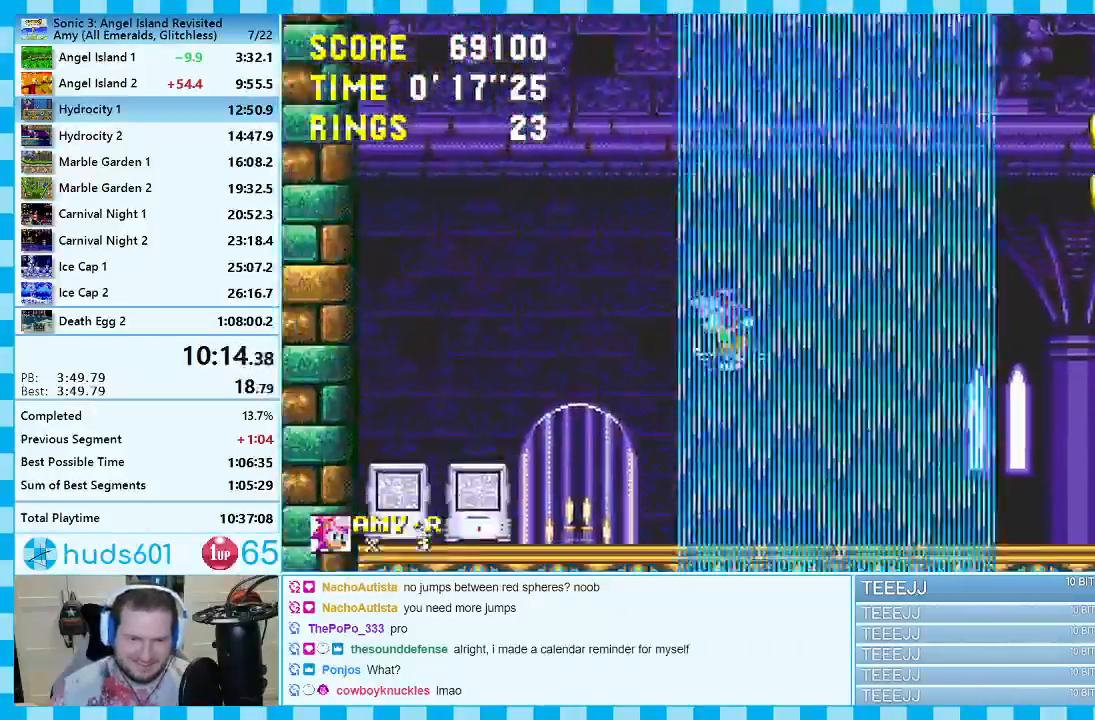
{"buttons": [], "events": [[167, "DPAD_DOWN", "down"], [200, "DPAD_LEFT", "up"], [400, "DPAD_DOWN", "up"]]}
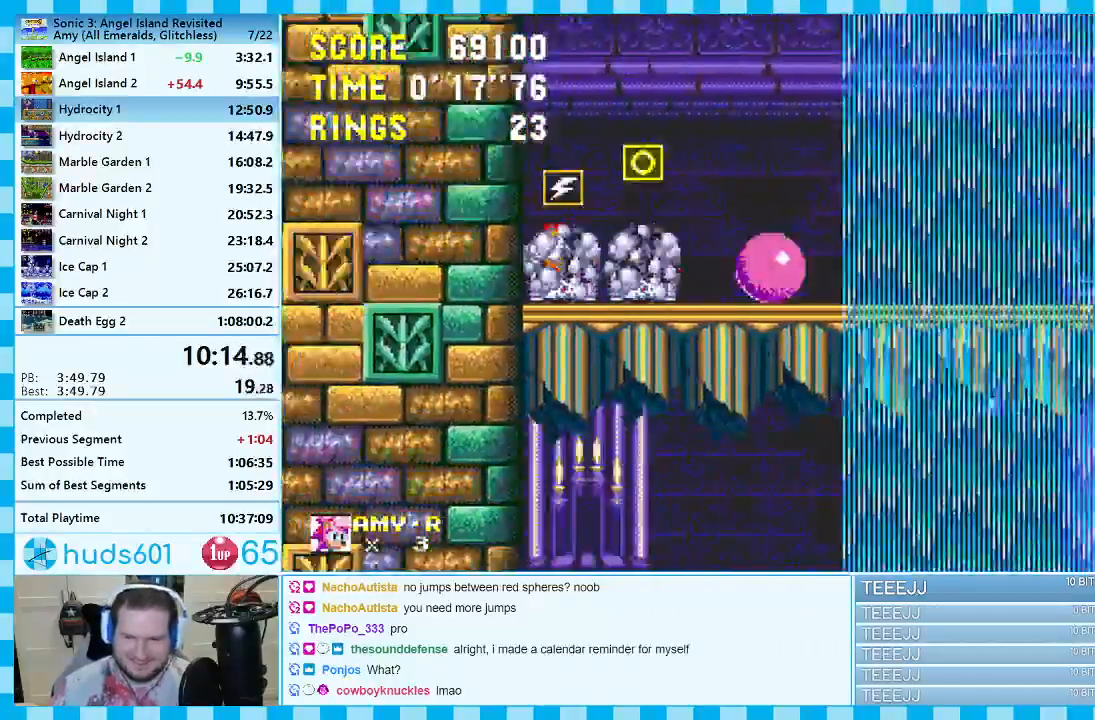
{"buttons": ["DPAD_RIGHT"], "events": [[67, "DPAD_RIGHT", "down"]]}
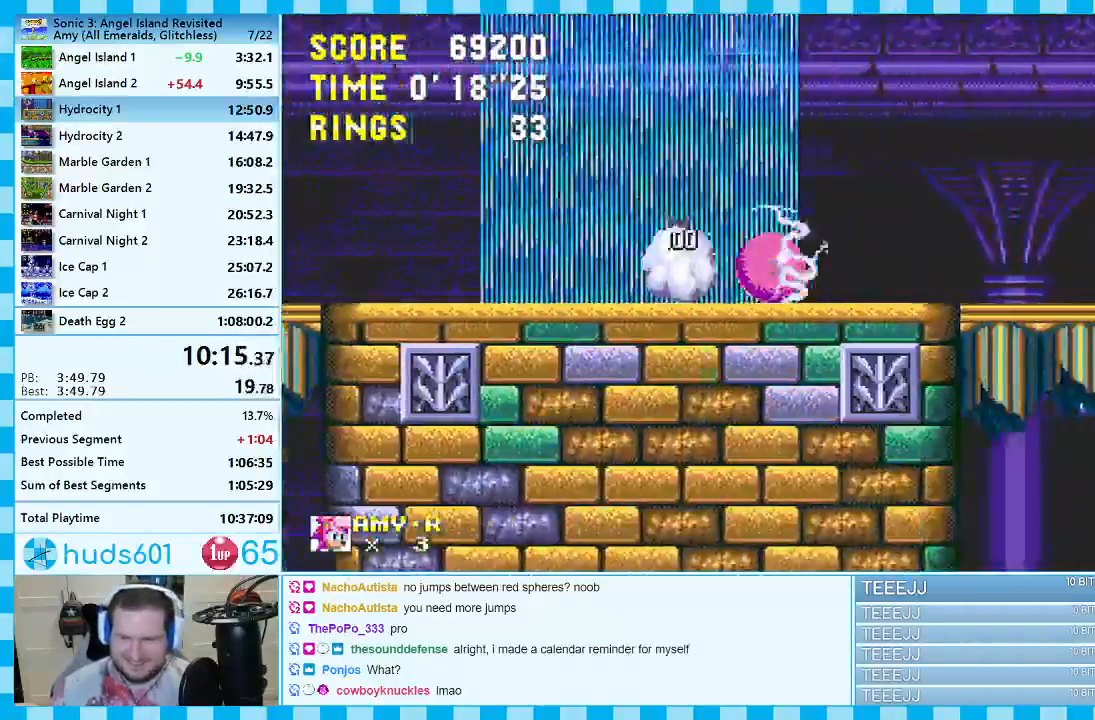
{"buttons": ["DPAD_RIGHT"], "events": [[317, "A", "down"], [483, "A", "up"]]}
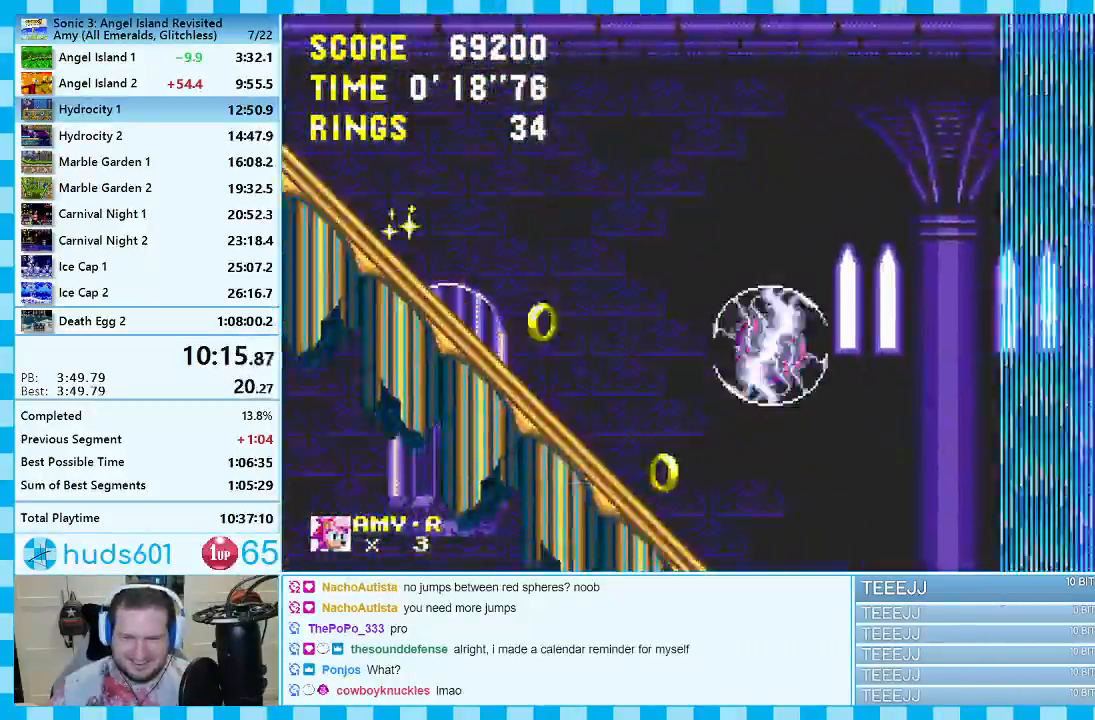
{"buttons": ["DPAD_RIGHT"], "events": []}
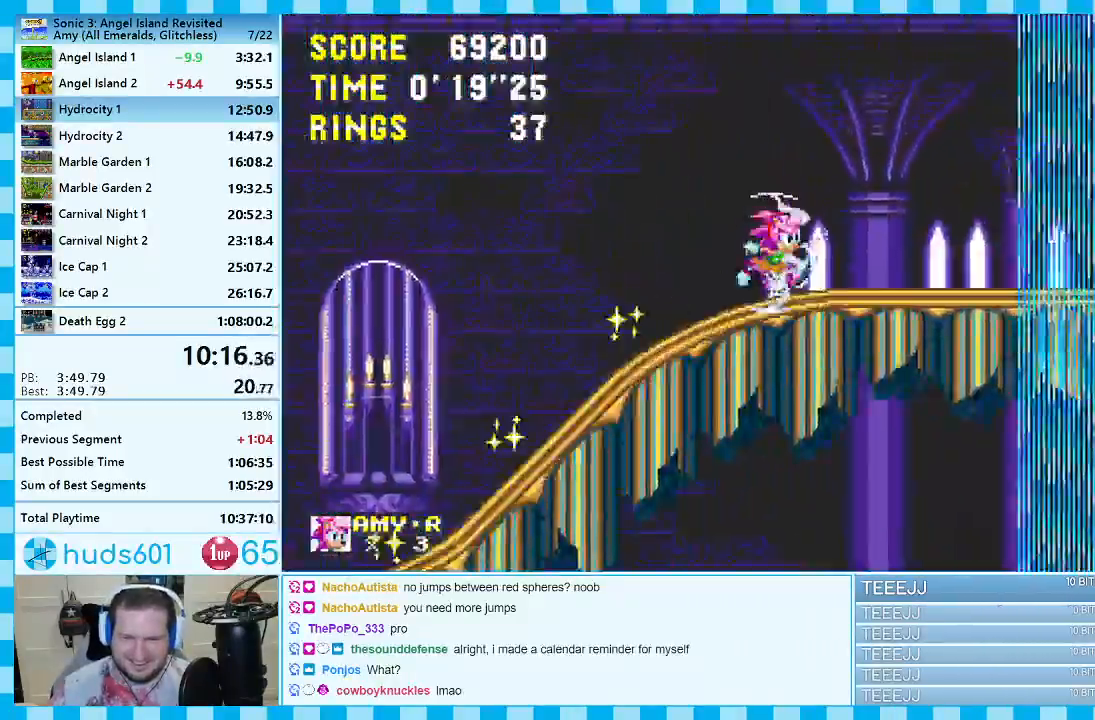
{"buttons": ["DPAD_RIGHT"], "events": []}